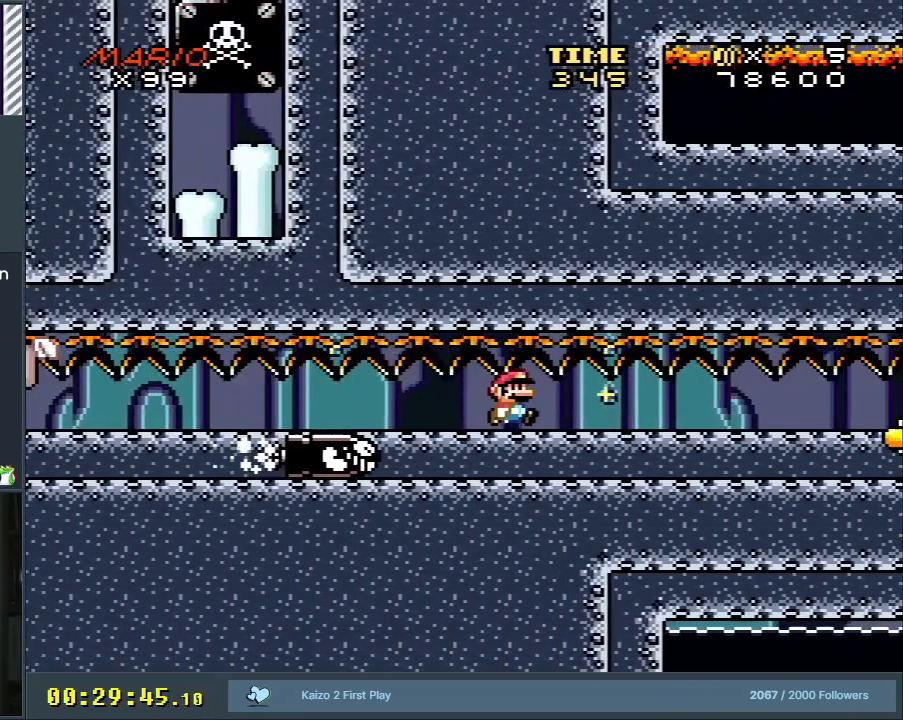
Gameplay with a controller (Nintendo layout); each line is a JSON object with the inputs held at the frame after it. "events" lists button and stick changes between this image and that frame as [ms after this image, input, new state], when the widget could be followed in between. Not read: L3 R3.
{"buttons": ["Y"], "events": [[283, "DPAD_RIGHT", "down"], [450, "DPAD_RIGHT", "up"]]}
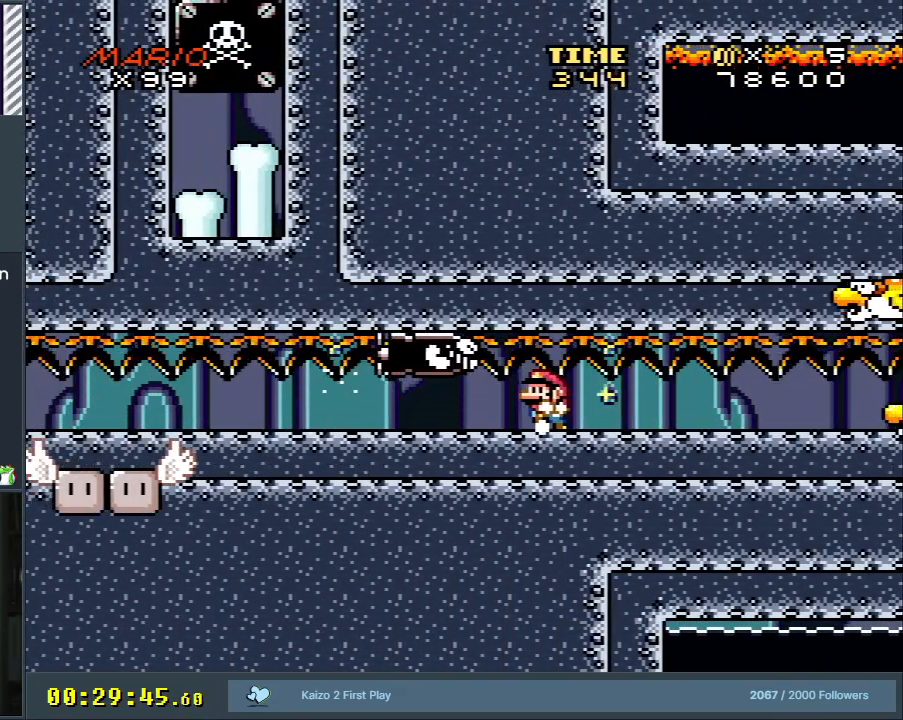
{"buttons": ["Y", "DPAD_RIGHT"], "events": [[17, "DPAD_LEFT", "down"], [317, "DPAD_LEFT", "up"], [367, "DPAD_RIGHT", "down"]]}
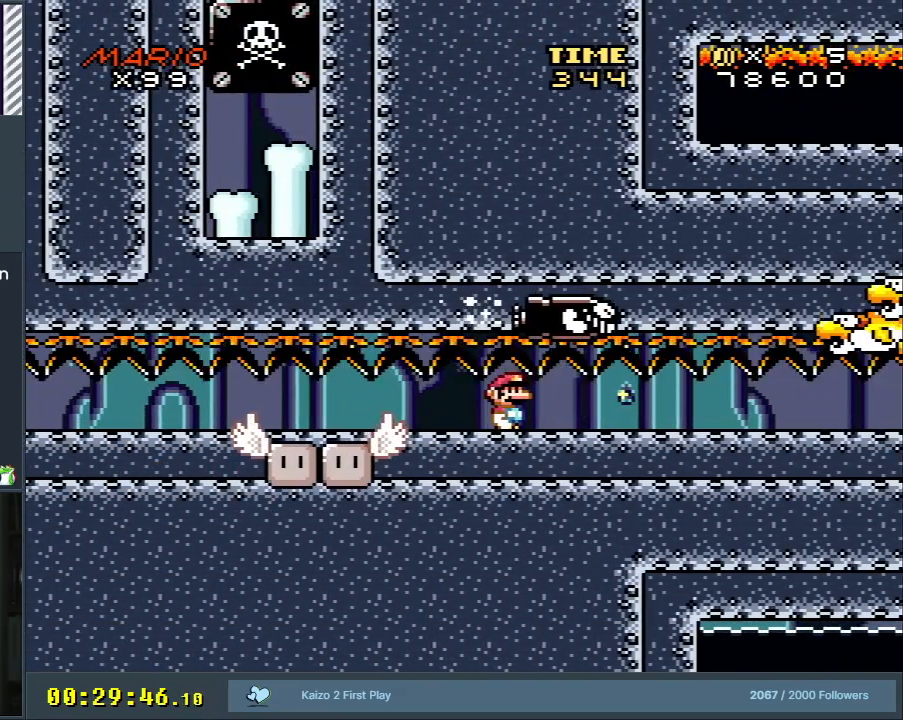
{"buttons": ["Y", "DPAD_LEFT"], "events": [[17, "DPAD_RIGHT", "up"], [233, "DPAD_LEFT", "down"]]}
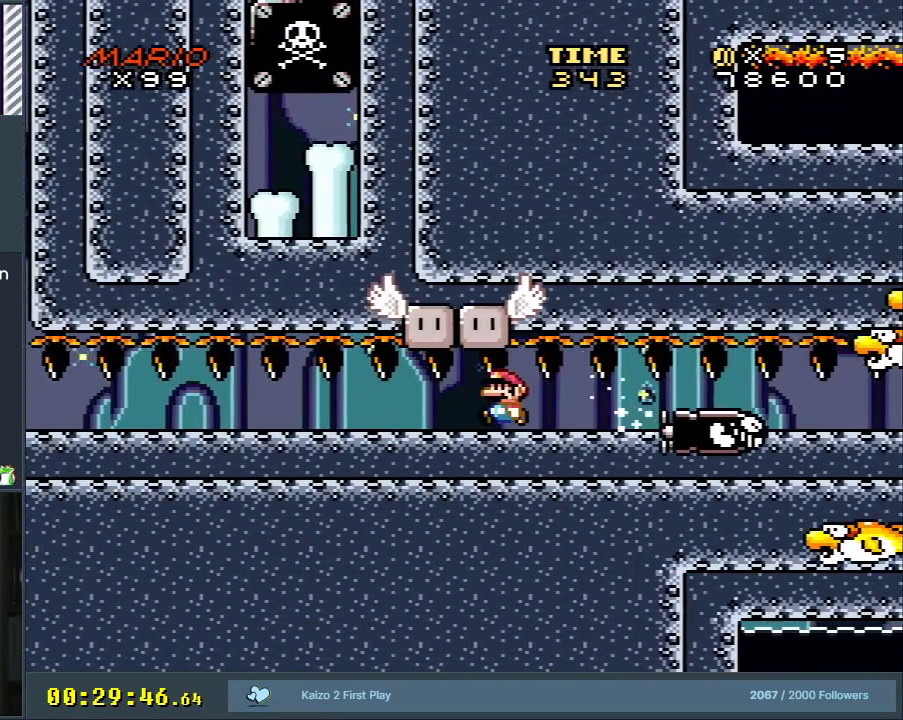
{"buttons": ["Y", "DPAD_LEFT"], "events": []}
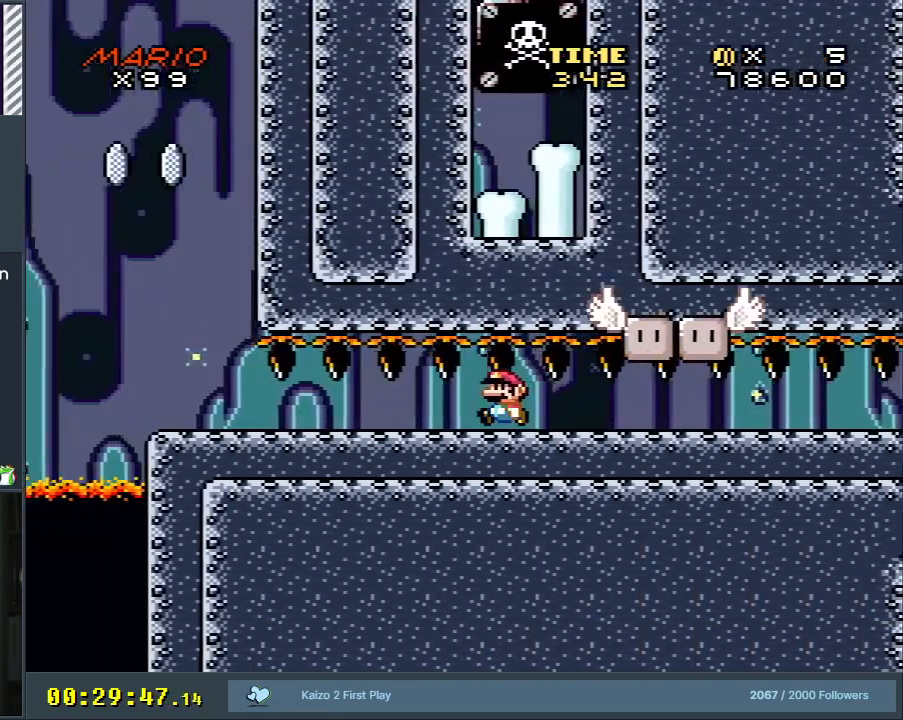
{"buttons": ["Y"], "events": [[483, "DPAD_LEFT", "up"]]}
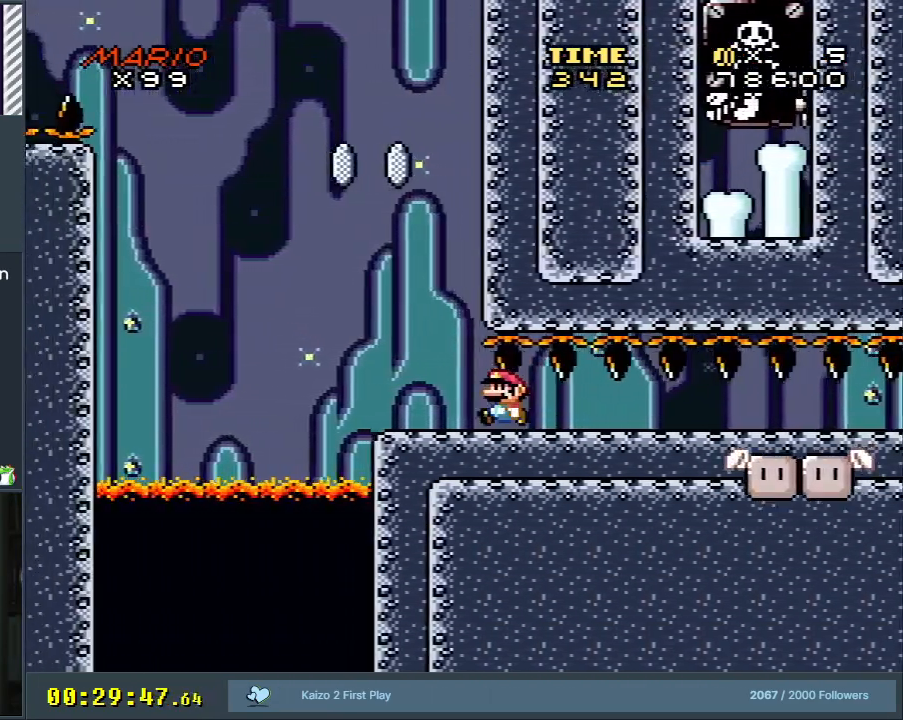
{"buttons": ["B", "Y", "DPAD_RIGHT"], "events": [[33, "Y", "up"], [67, "X", "down"], [150, "X", "up"], [217, "Y", "down"], [300, "B", "down"], [483, "DPAD_RIGHT", "down"]]}
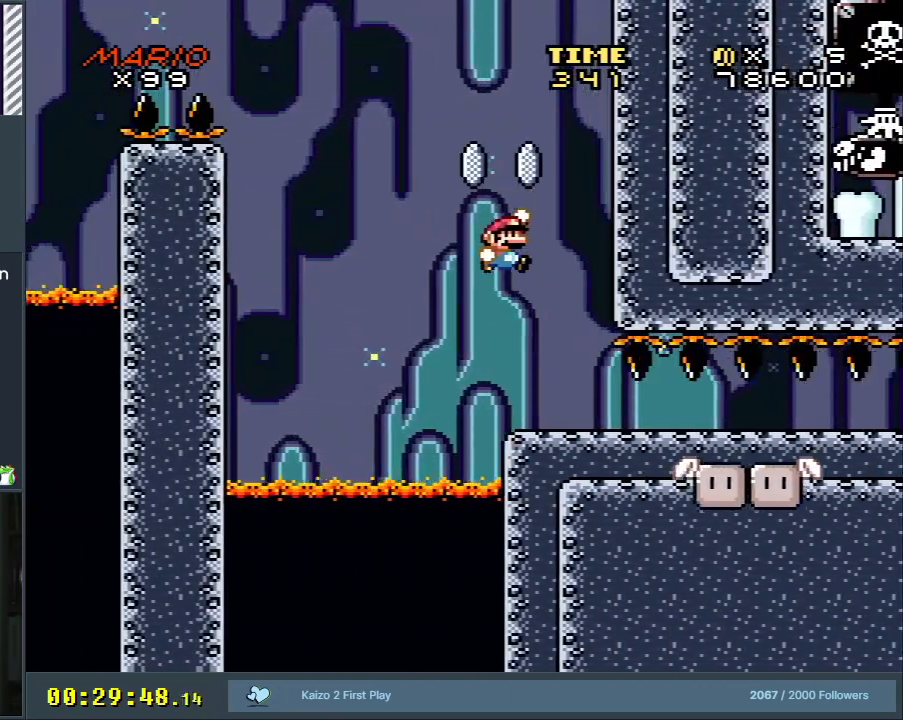
{"buttons": ["B", "Y", "DPAD_RIGHT"], "events": [[133, "DPAD_RIGHT", "up"], [450, "DPAD_RIGHT", "down"]]}
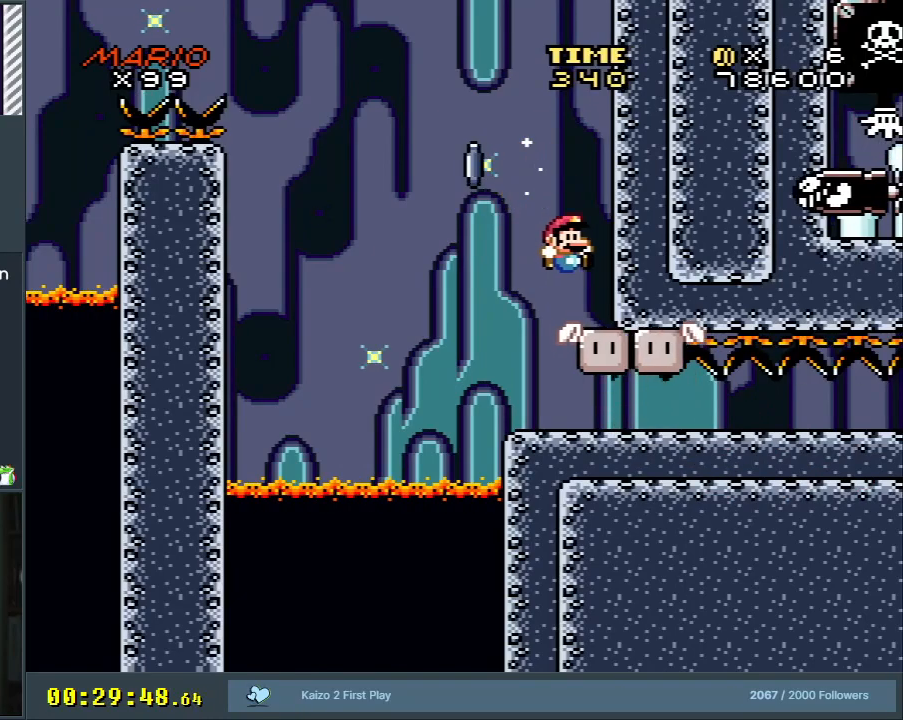
{"buttons": ["A", "X", "DPAD_RIGHT"], "events": [[50, "DPAD_RIGHT", "up"], [67, "B", "up"], [150, "DPAD_LEFT", "down"], [150, "Y", "up"], [167, "X", "down"], [367, "A", "down"], [367, "DPAD_LEFT", "up"], [500, "DPAD_RIGHT", "down"]]}
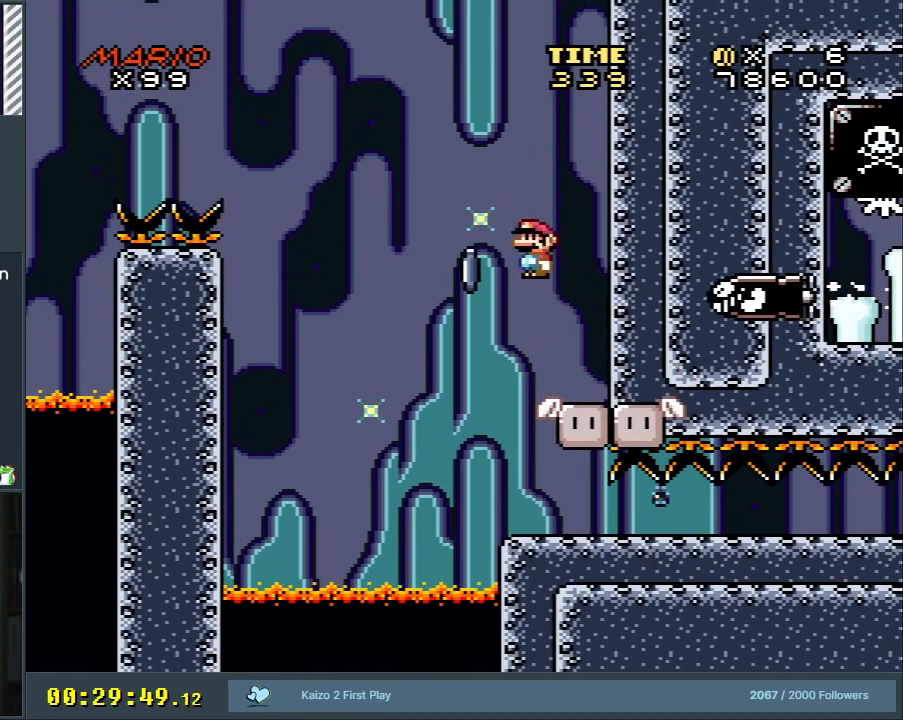
{"buttons": ["A", "X", "DPAD_RIGHT"], "events": []}
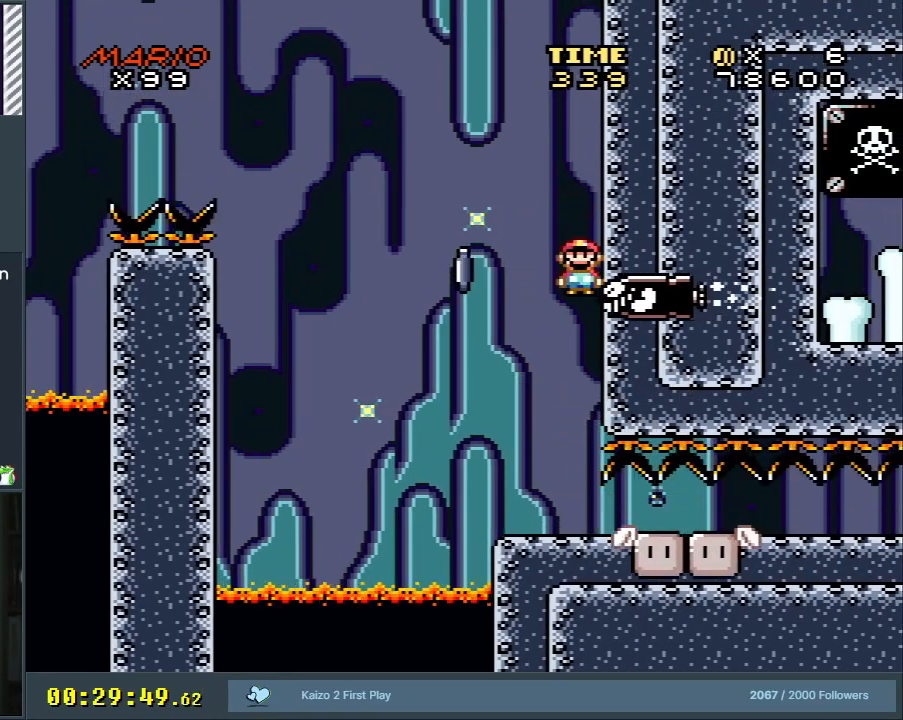
{"buttons": [], "events": [[50, "DPAD_RIGHT", "up"], [500, "A", "up"], [500, "X", "up"]]}
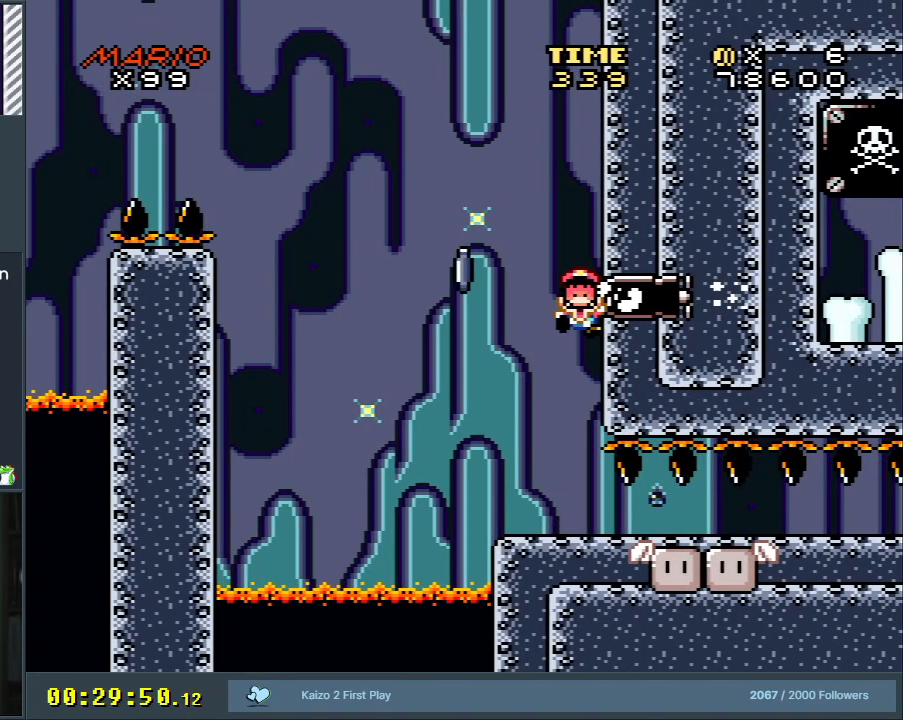
{"buttons": [], "events": []}
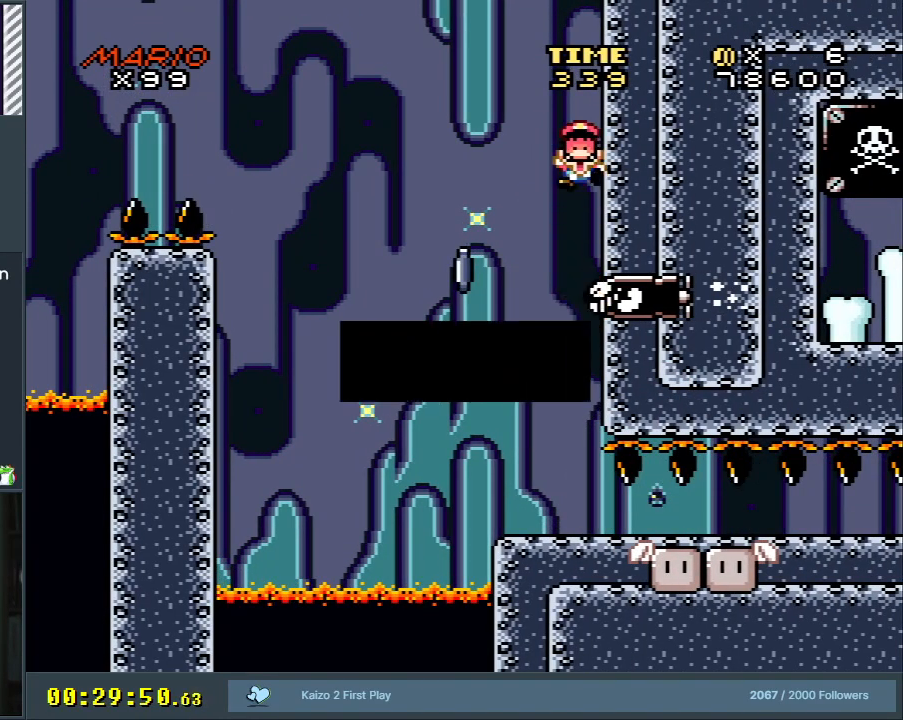
{"buttons": [], "events": []}
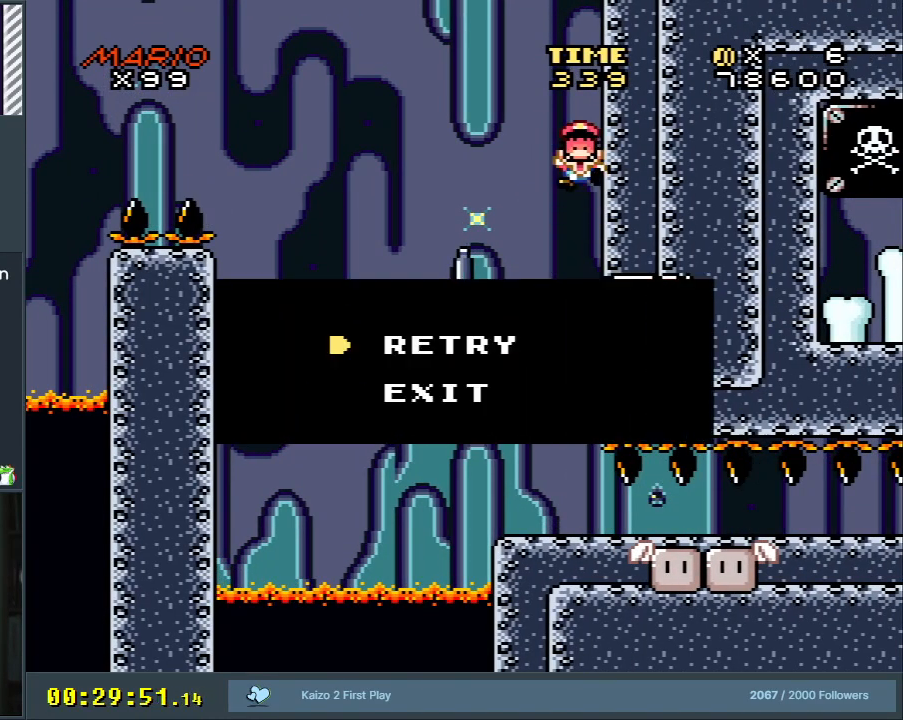
{"buttons": [], "events": []}
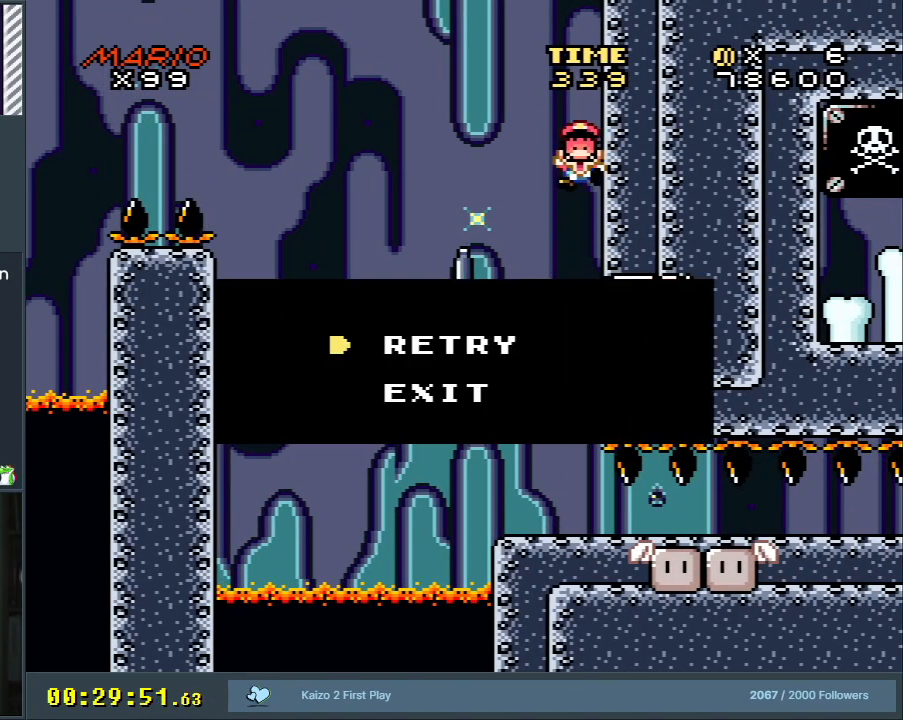
{"buttons": [], "events": []}
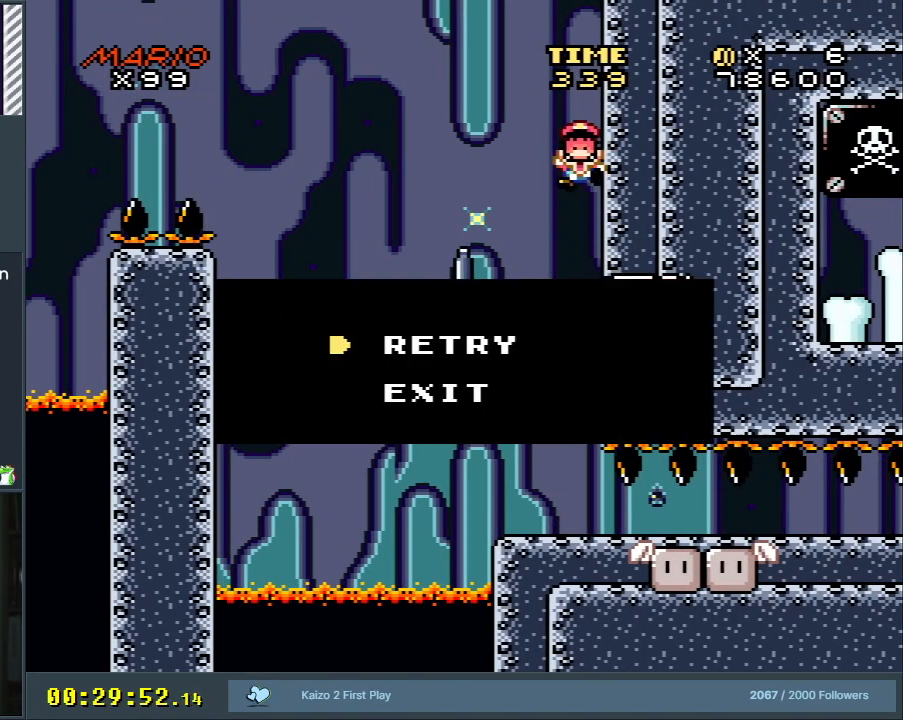
{"buttons": [], "events": []}
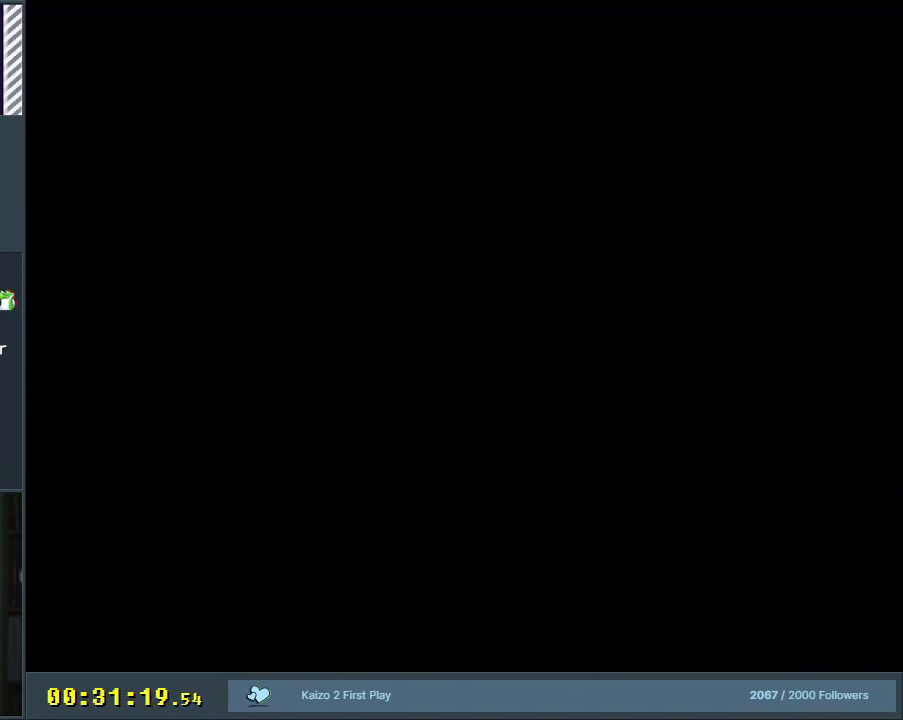
{"buttons": ["Y"], "events": [[217, "Y", "down"]]}
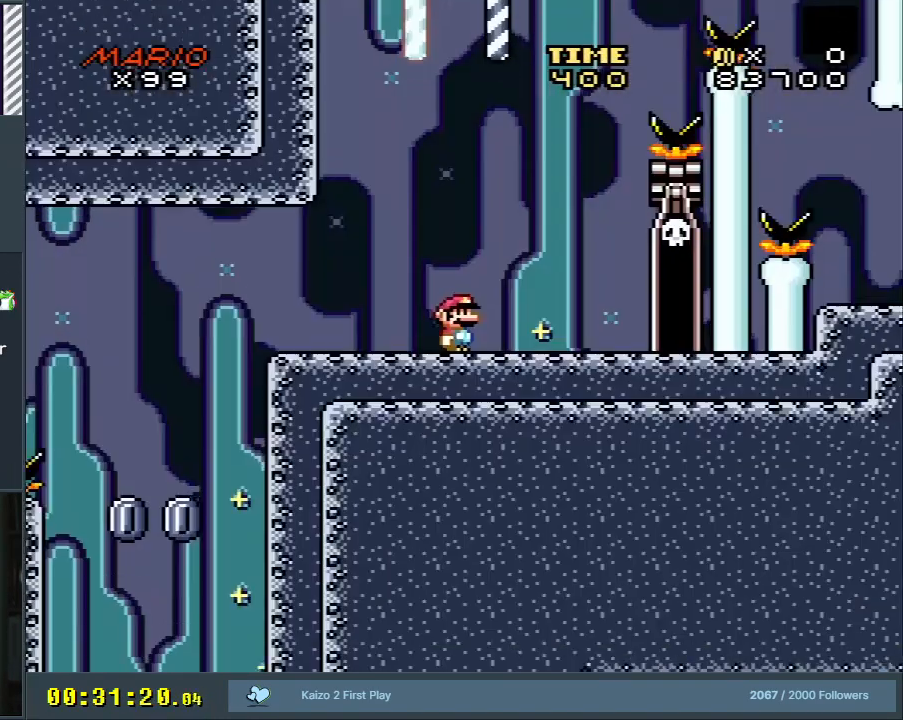
{"buttons": ["B", "Y", "DPAD_LEFT"], "events": [[150, "DPAD_RIGHT", "down"], [250, "DPAD_RIGHT", "up"], [400, "DPAD_LEFT", "down"], [483, "B", "down"]]}
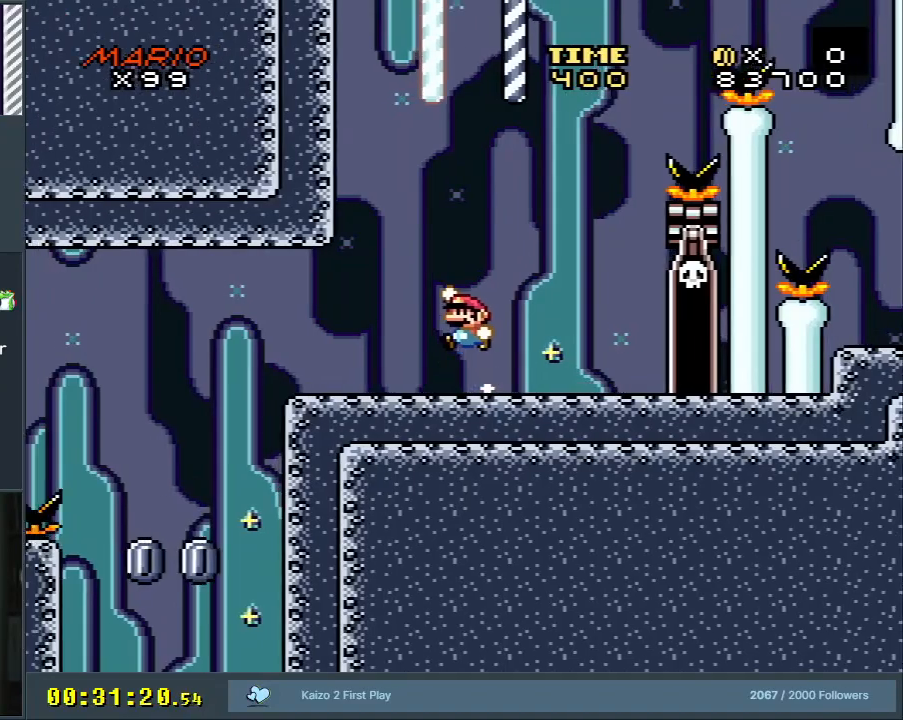
{"buttons": ["B", "Y", "DPAD_RIGHT"], "events": [[100, "DPAD_LEFT", "up"], [133, "DPAD_RIGHT", "down"], [367, "B", "up"], [433, "B", "down"]]}
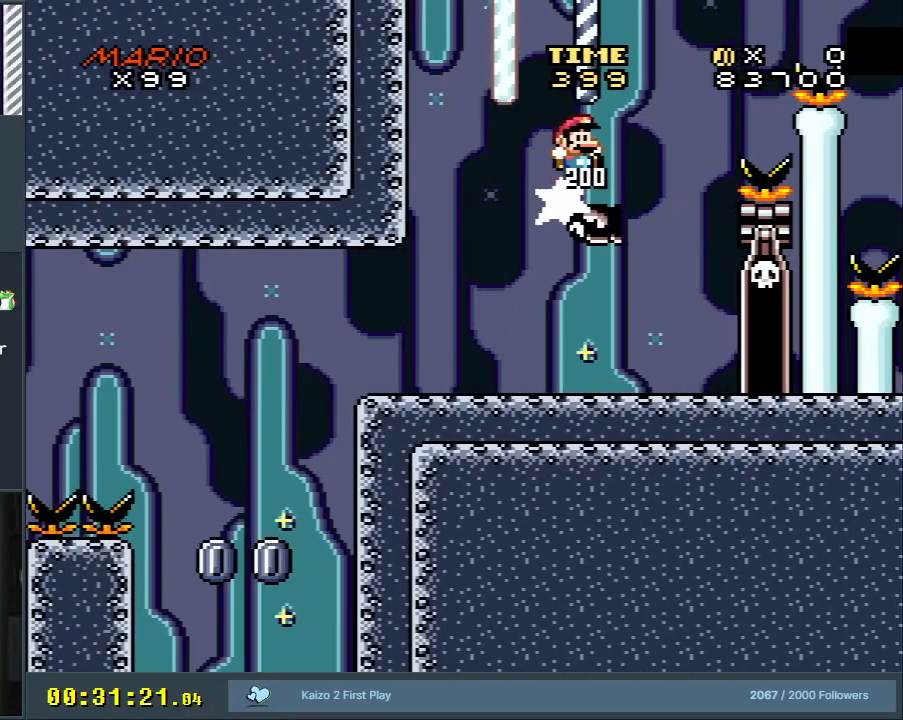
{"buttons": ["B", "Y", "DPAD_RIGHT"], "events": []}
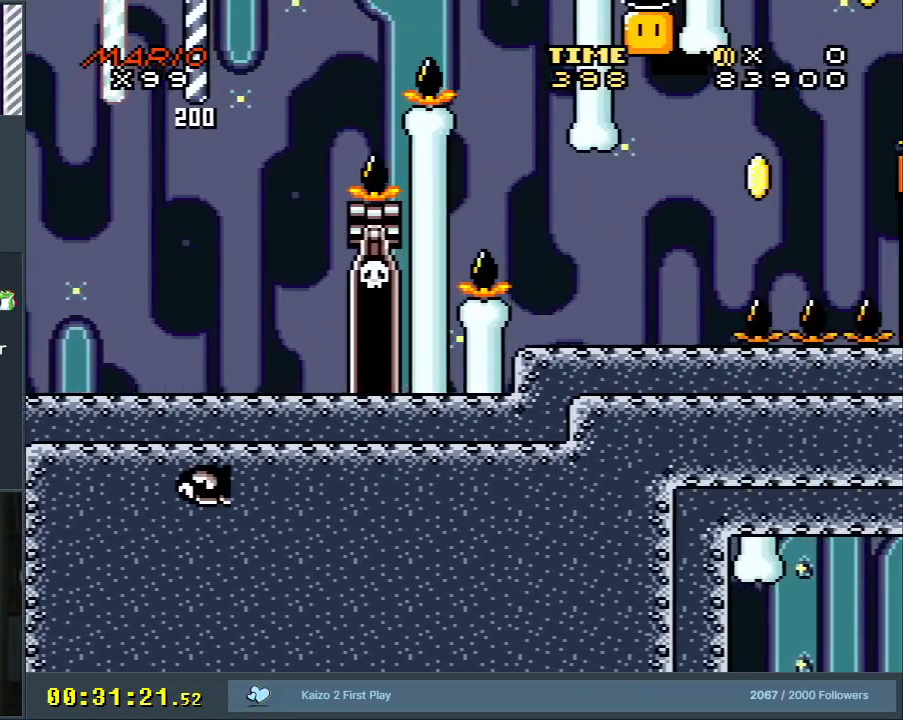
{"buttons": ["Y", "DPAD_RIGHT"], "events": [[433, "B", "up"]]}
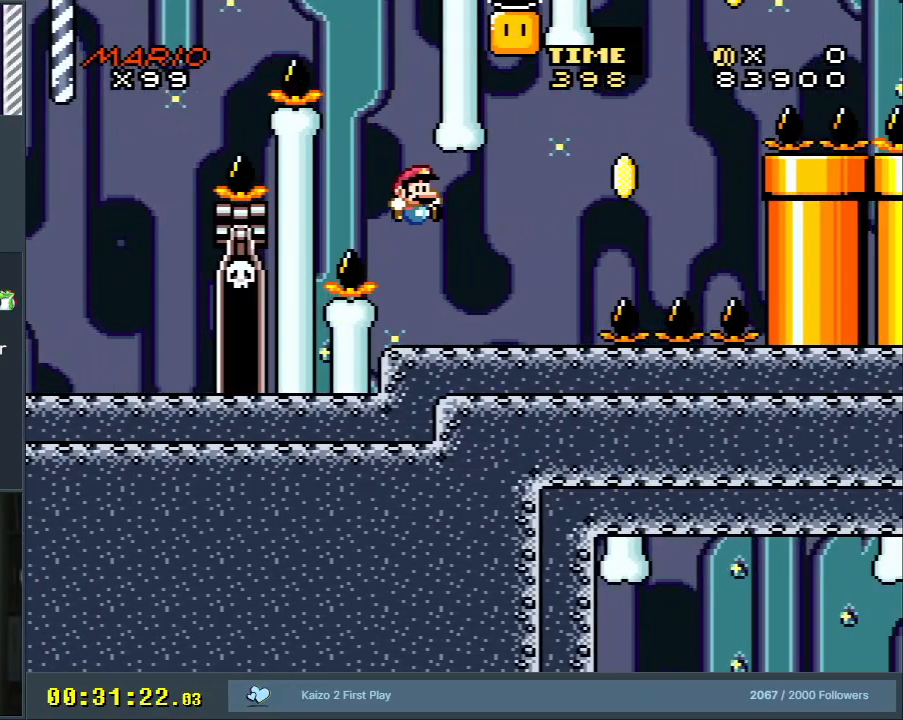
{"buttons": ["Y"], "events": [[250, "DPAD_RIGHT", "up"]]}
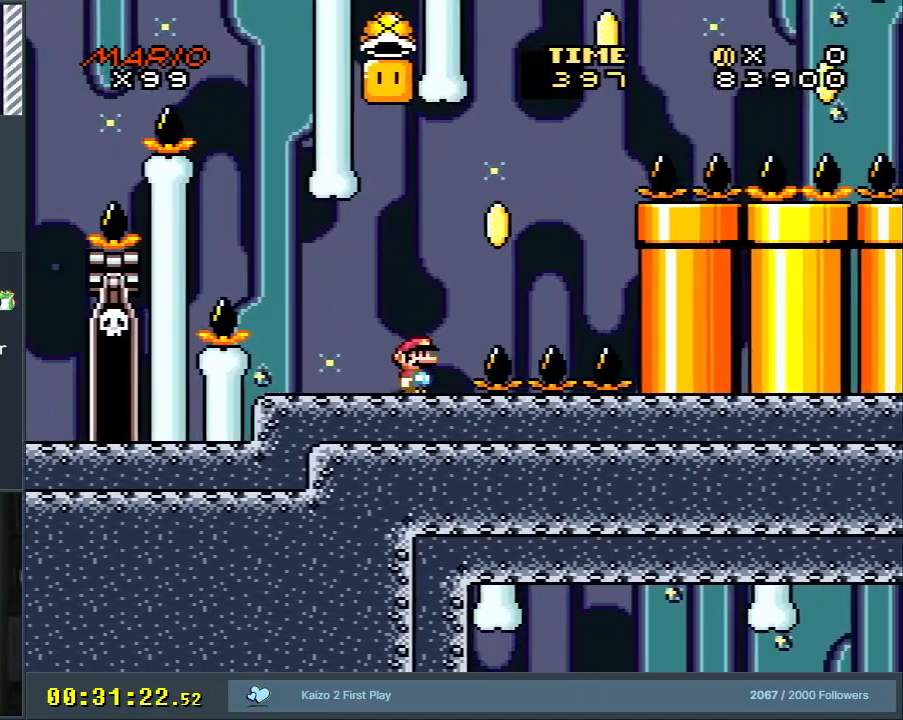
{"buttons": ["Y", "DPAD_LEFT"], "events": [[33, "DPAD_LEFT", "down"], [117, "DPAD_LEFT", "up"], [267, "DPAD_LEFT", "down"], [333, "DPAD_LEFT", "up"], [467, "DPAD_LEFT", "down"]]}
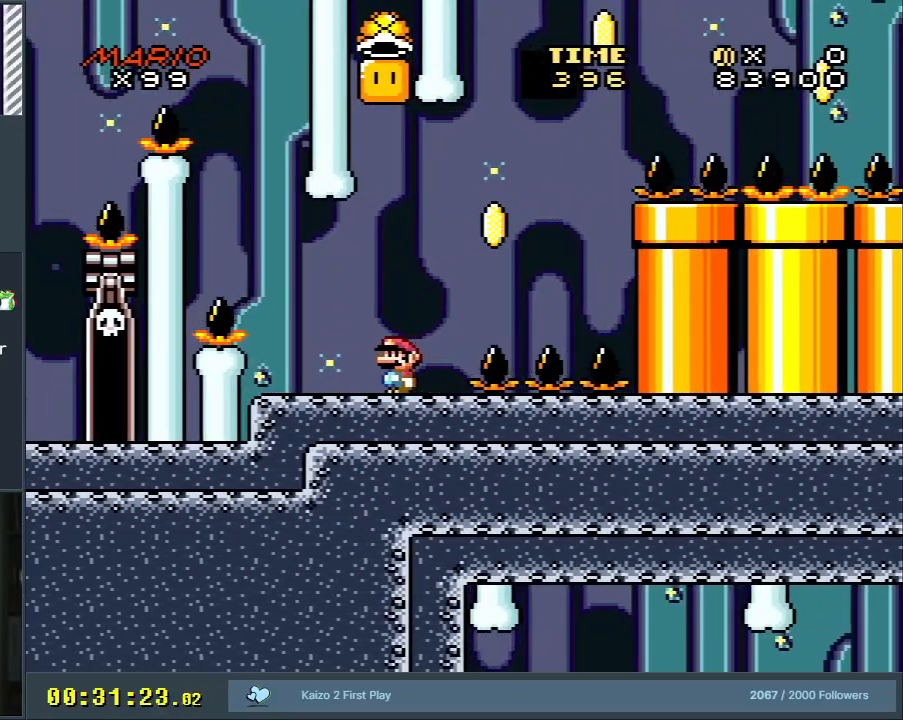
{"buttons": ["Y"], "events": [[17, "DPAD_LEFT", "up"]]}
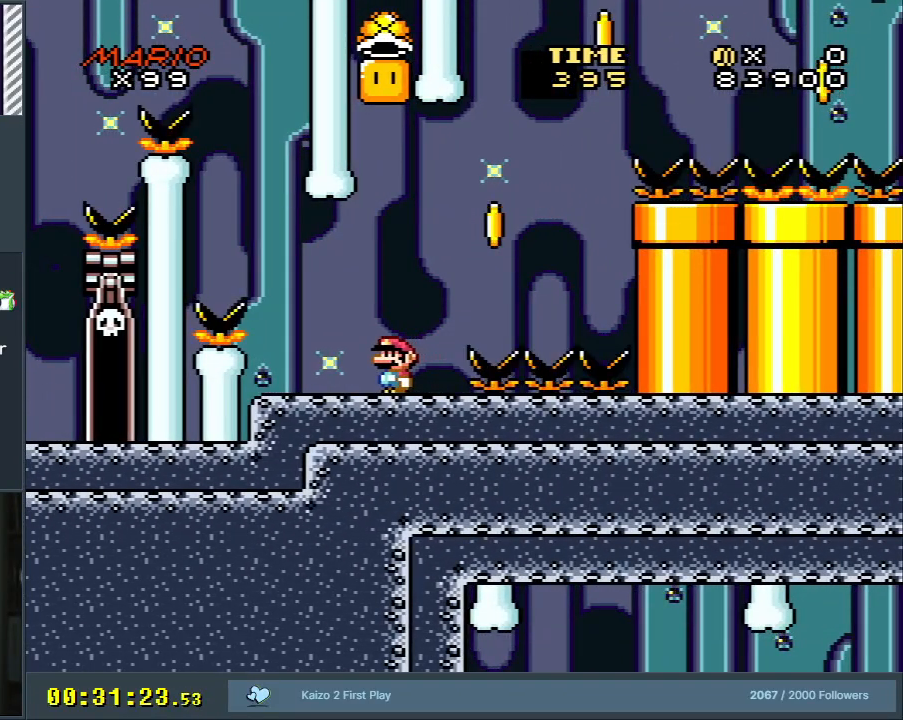
{"buttons": ["B", "Y"], "events": [[500, "B", "down"]]}
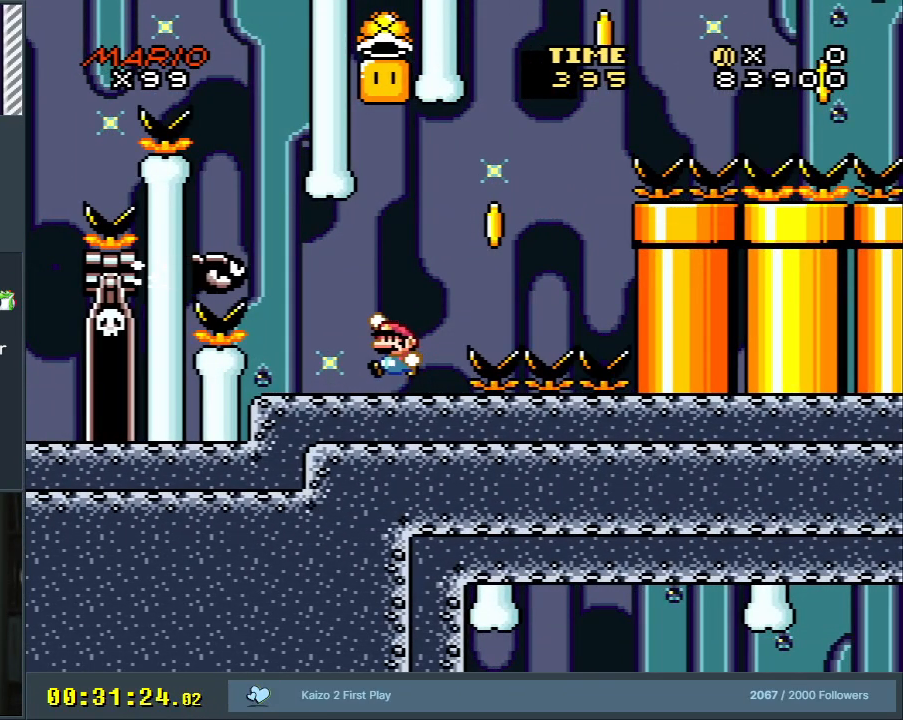
{"buttons": ["B", "Y"], "events": [[200, "B", "up"], [350, "B", "down"]]}
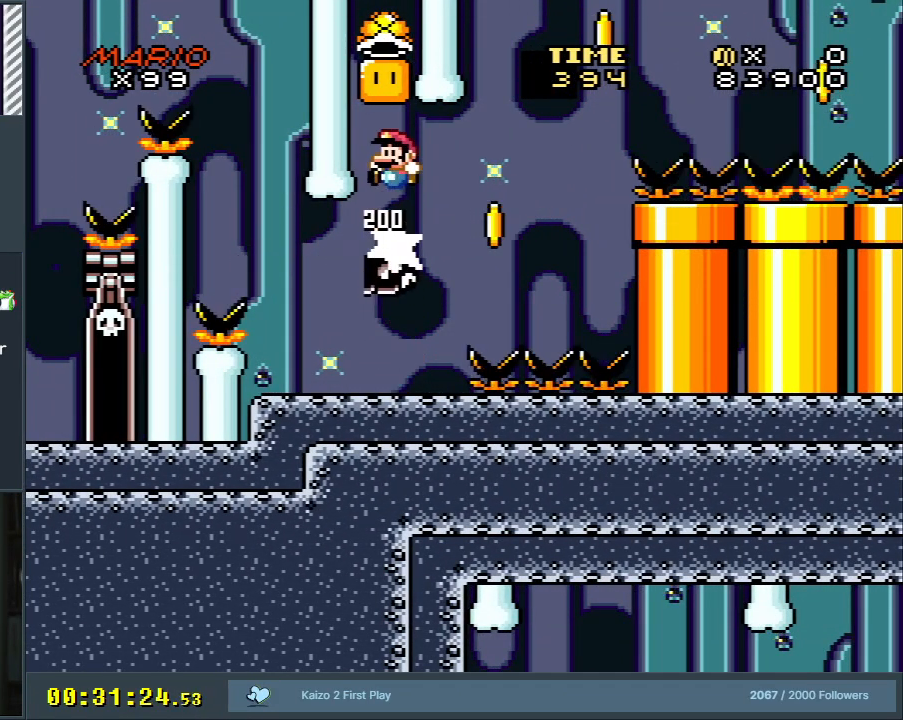
{"buttons": ["Y"], "events": [[233, "B", "up"]]}
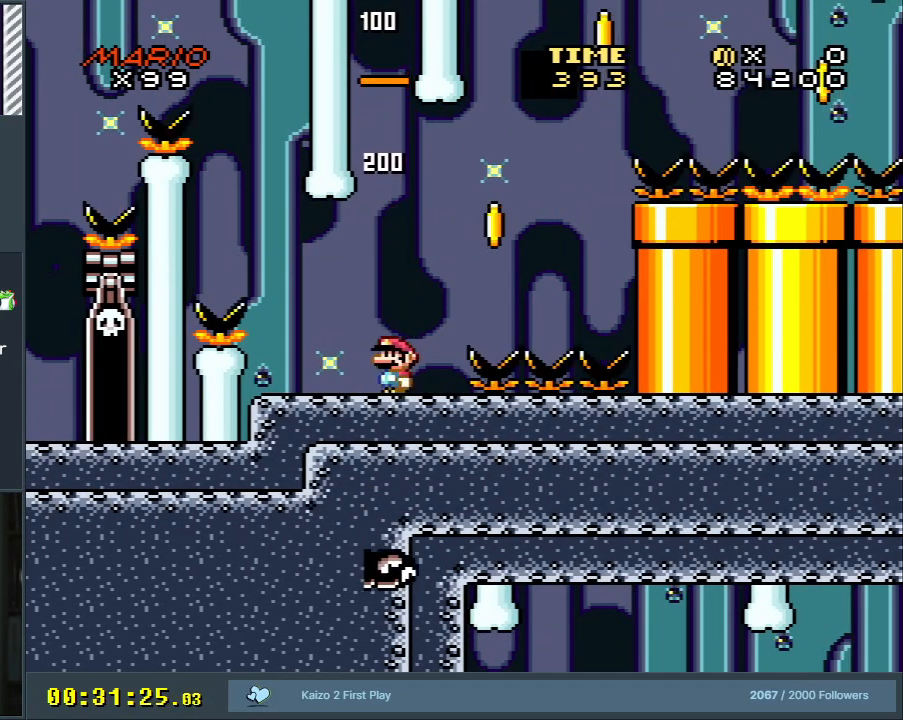
{"buttons": ["Y"], "events": [[150, "DPAD_LEFT", "down"], [233, "DPAD_LEFT", "up"], [400, "DPAD_RIGHT", "down"], [450, "DPAD_RIGHT", "up"]]}
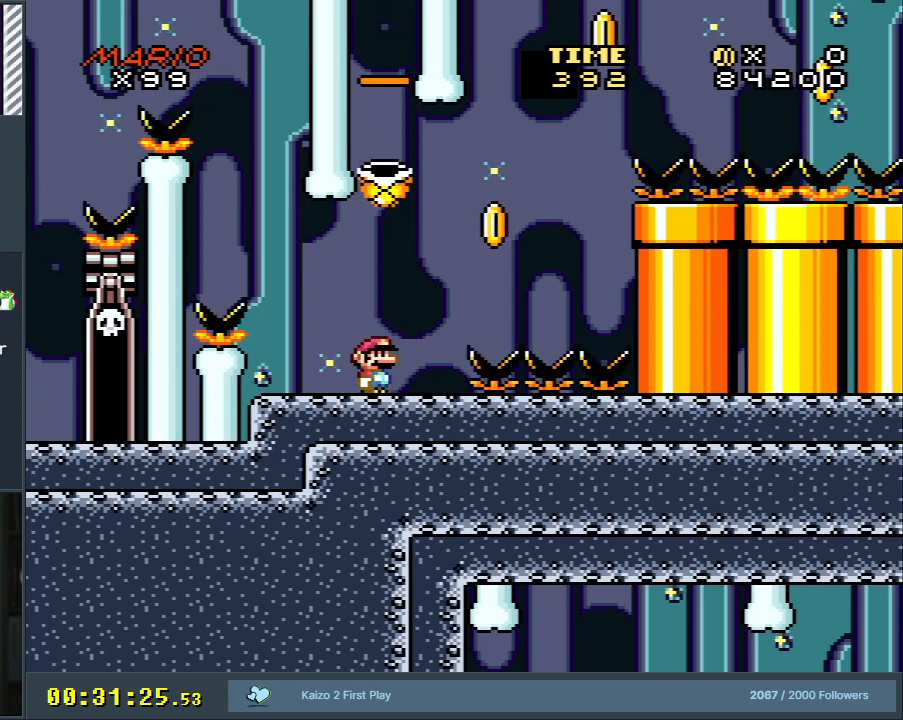
{"buttons": ["Y"], "events": []}
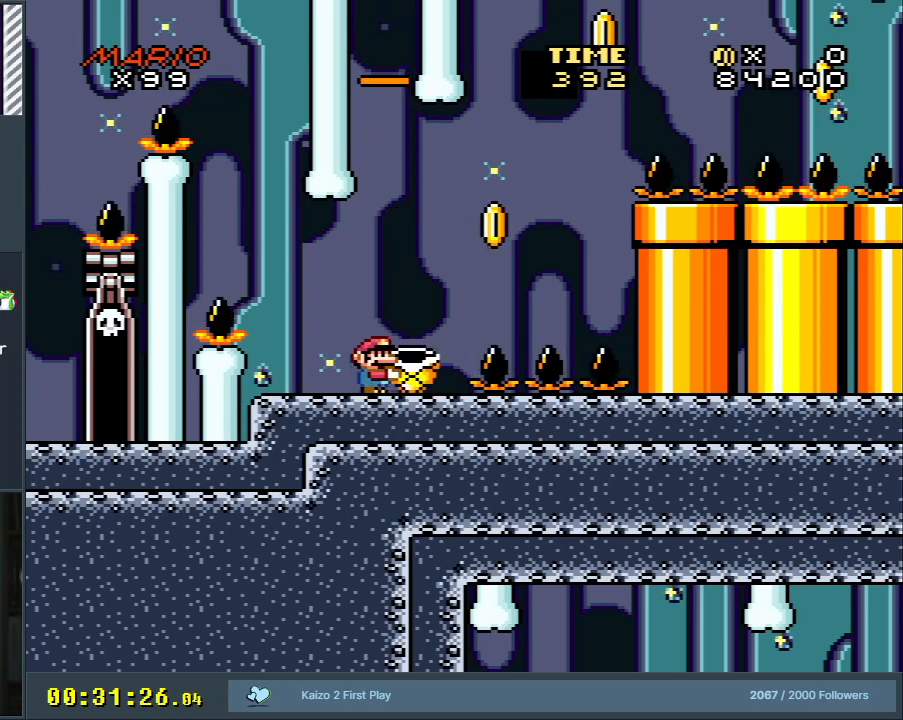
{"buttons": ["Y"], "events": []}
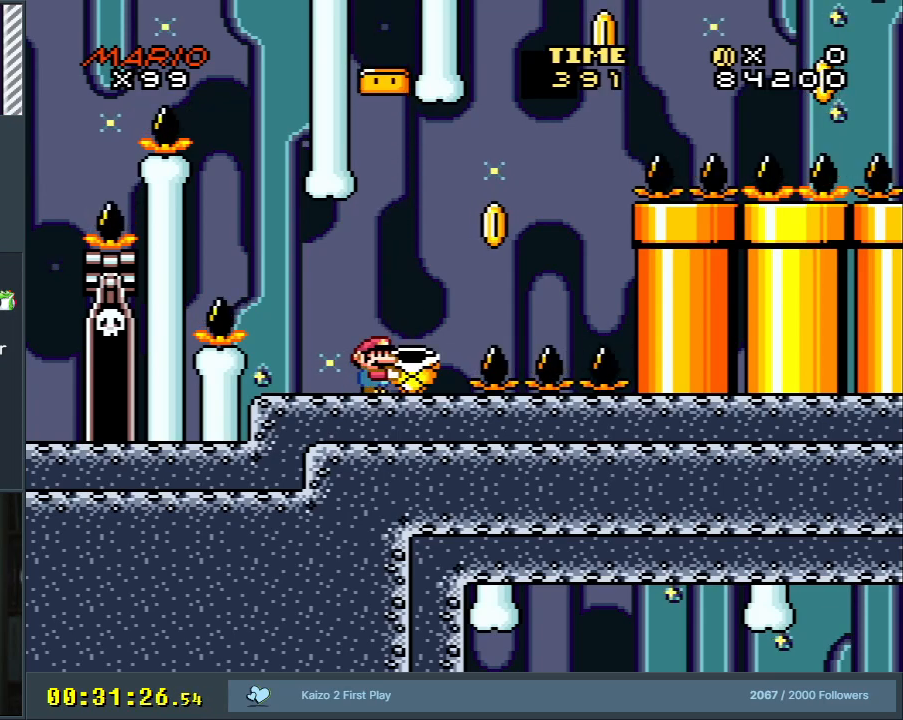
{"buttons": ["Y"], "events": []}